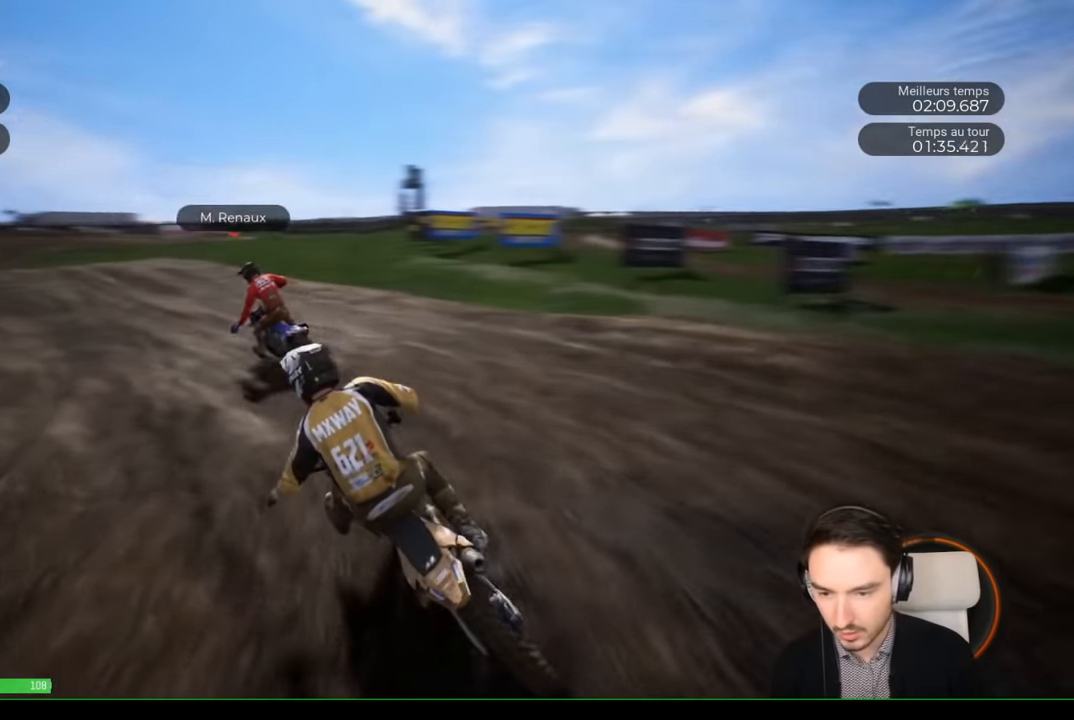
Gameplay with a controller (Xbox layout); each line is a JSON object with the inputs held at the frame after it. "events" lists button and stick changes between this image and that frame as [ms after this image, input, new state], when the widget could be followed in between. Not read: L3 R3.
{"buttons": ["R2"], "left_stick": "left", "right_stick": "center", "events": []}
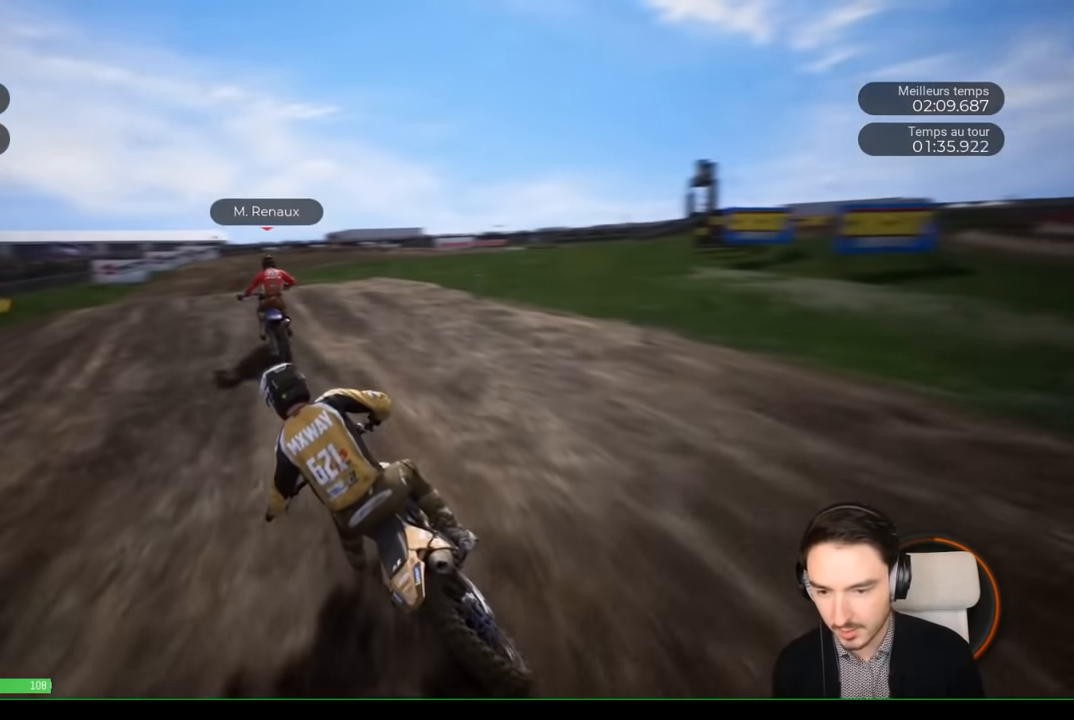
{"buttons": ["R2"], "left_stick": "center", "right_stick": "center", "events": [[384, "left_stick", "center"]]}
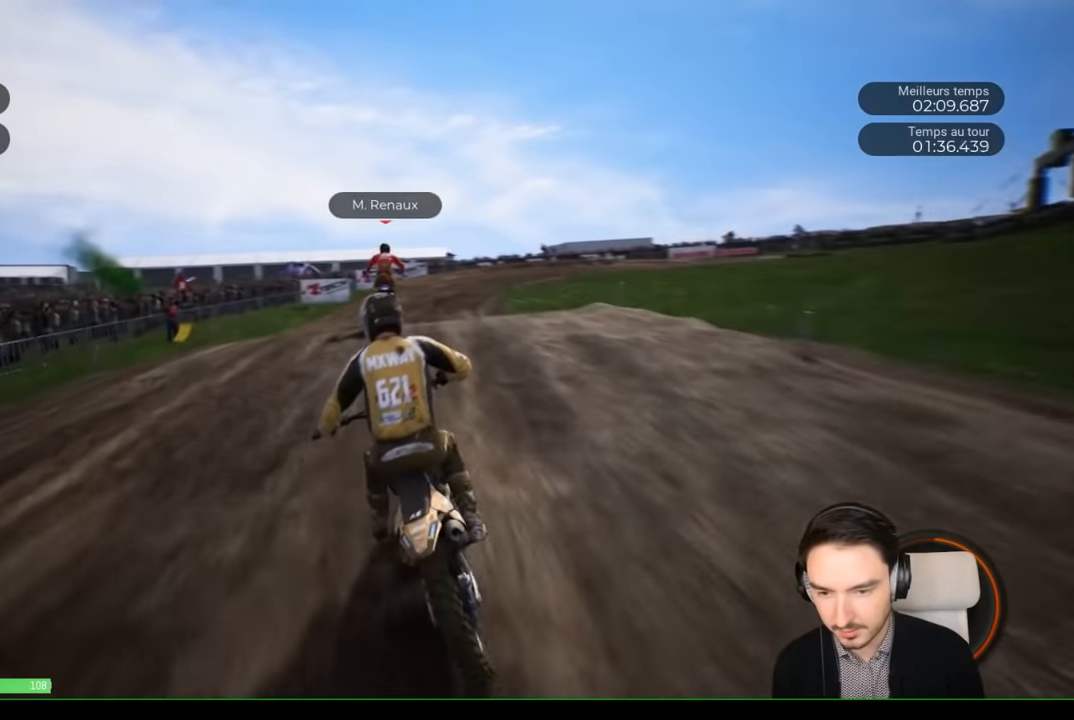
{"buttons": ["R2"], "left_stick": "right", "right_stick": "center", "events": [[50, "left_stick", "right"]]}
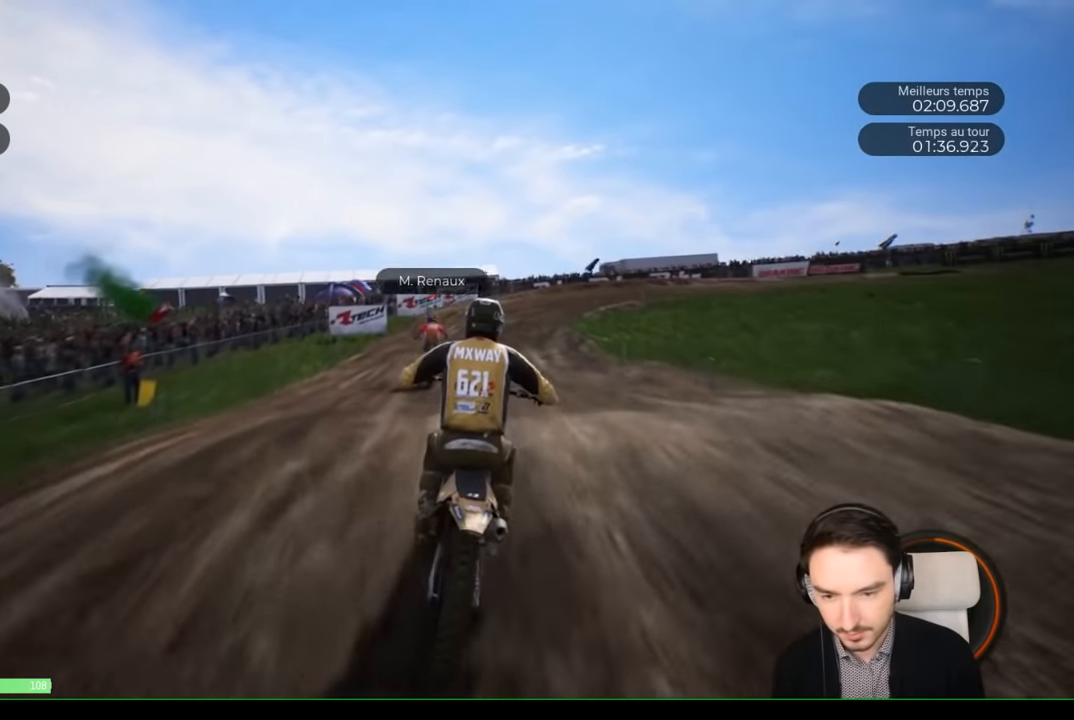
{"buttons": ["R2"], "left_stick": "right", "right_stick": "center", "events": []}
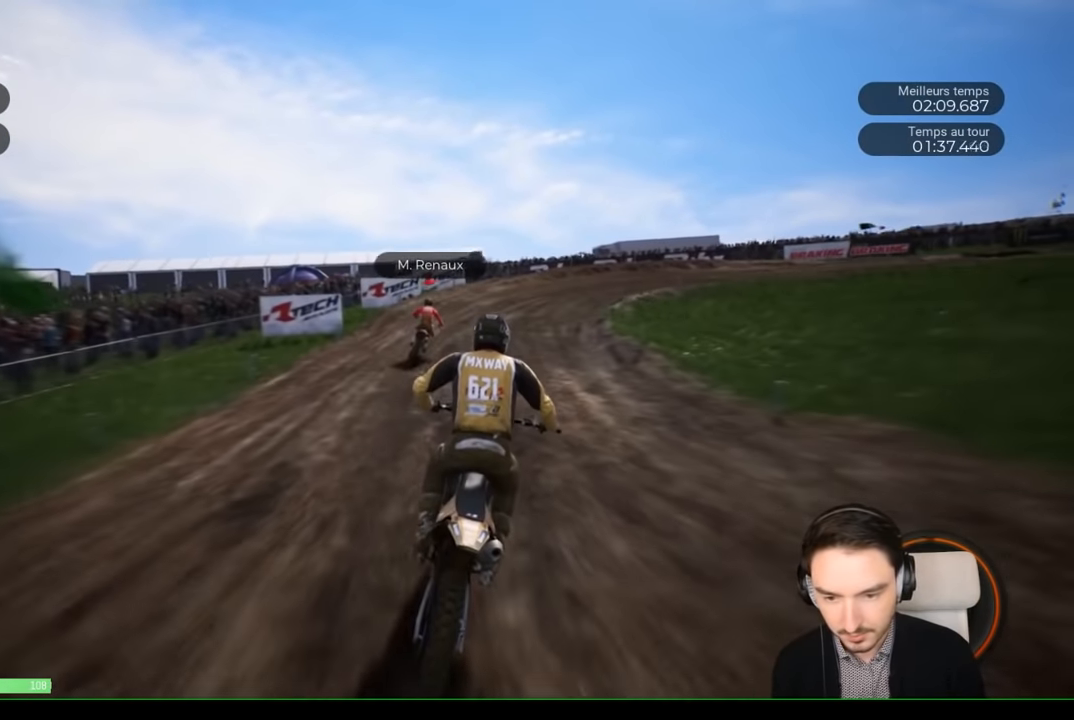
{"buttons": ["R2"], "left_stick": "right", "right_stick": "center", "events": []}
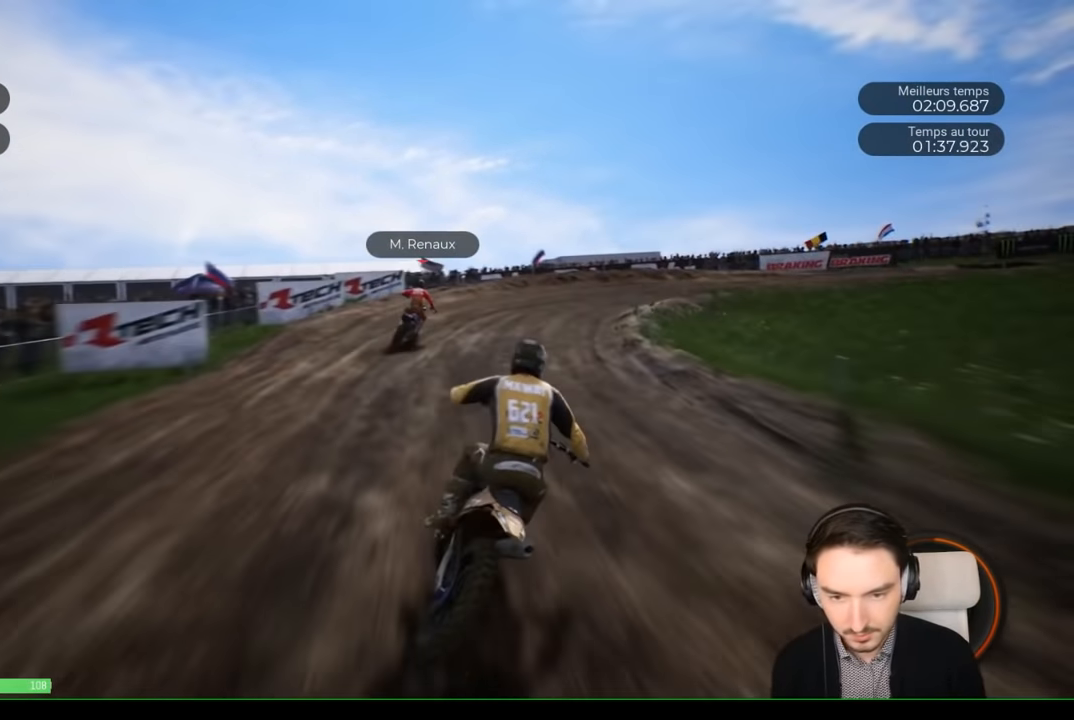
{"buttons": ["R2"], "left_stick": "right", "right_stick": "center", "events": [[384, "R2", "up"], [450, "R2", "down"]]}
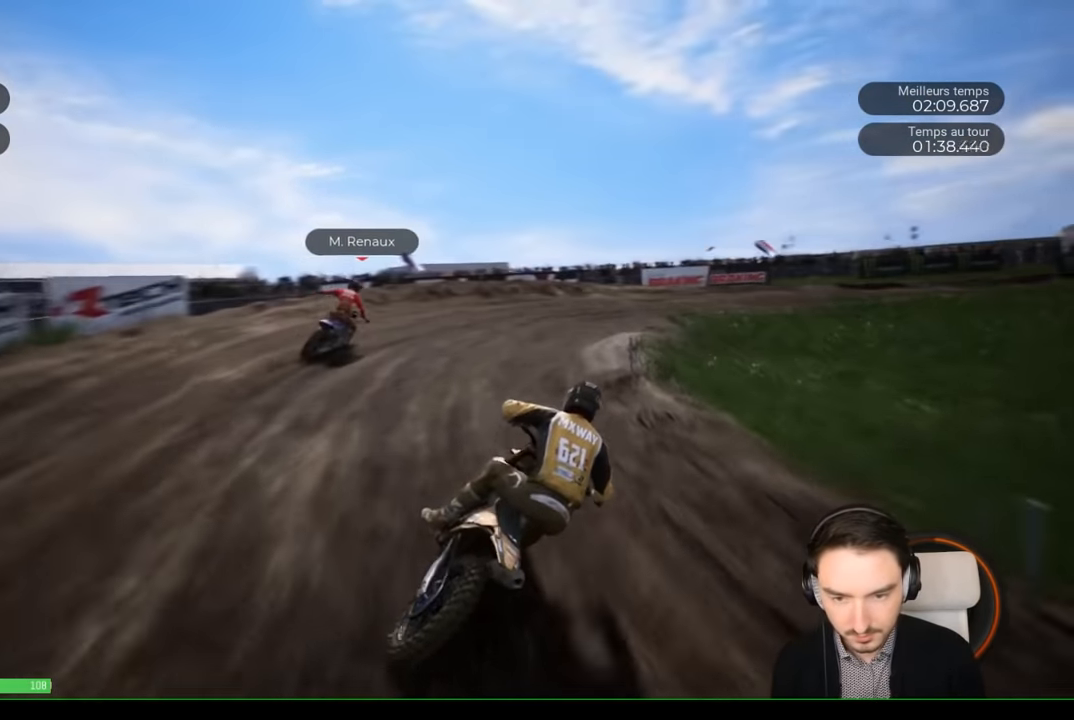
{"buttons": ["R2"], "left_stick": "right", "right_stick": "right", "events": [[84, "R2", "up"], [250, "R2", "down"], [450, "right_stick", "right"]]}
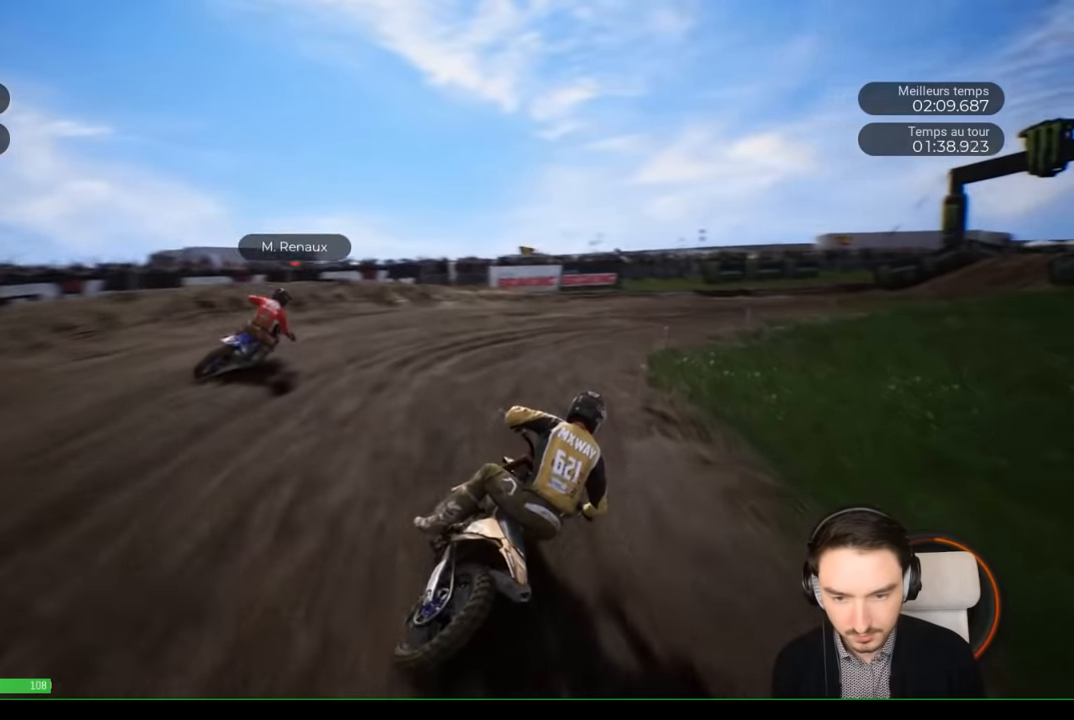
{"buttons": ["R2"], "left_stick": "right", "right_stick": "center", "events": [[417, "right_stick", "center"]]}
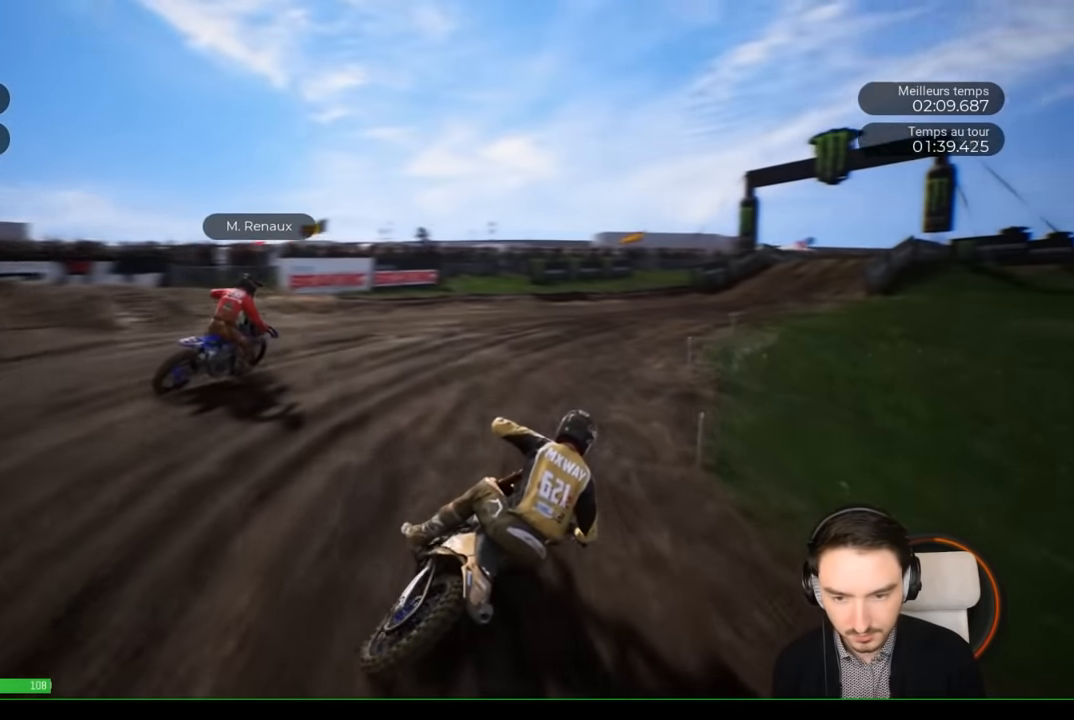
{"buttons": ["R2"], "left_stick": "right", "right_stick": "center", "events": []}
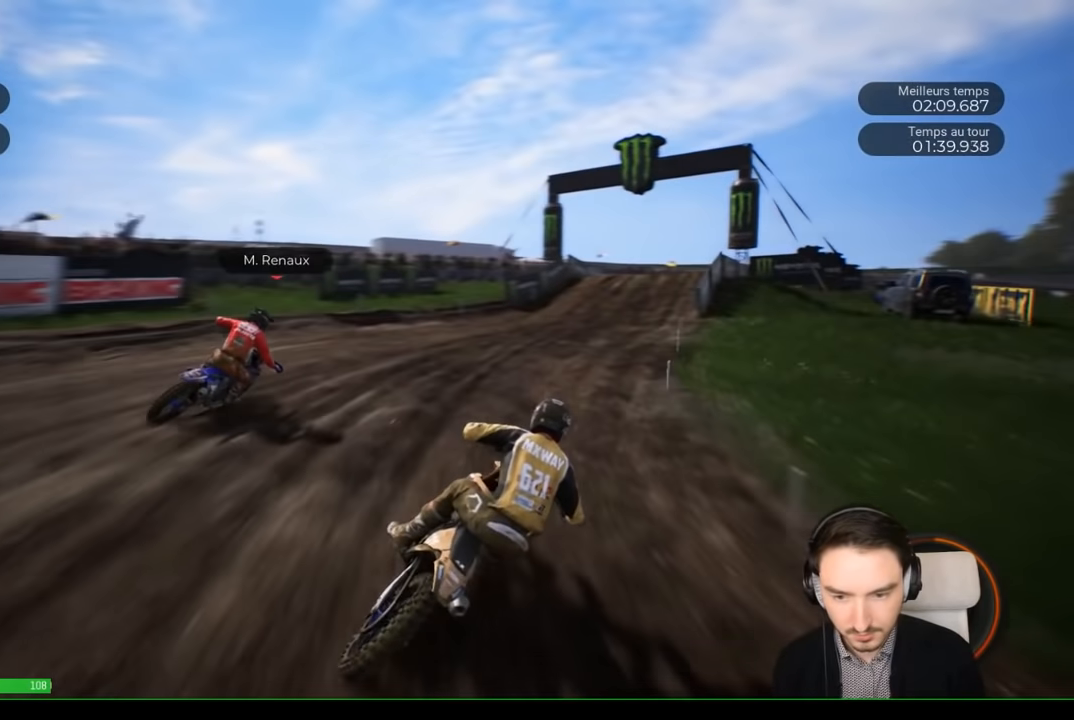
{"buttons": ["R2"], "left_stick": "right", "right_stick": "center", "events": []}
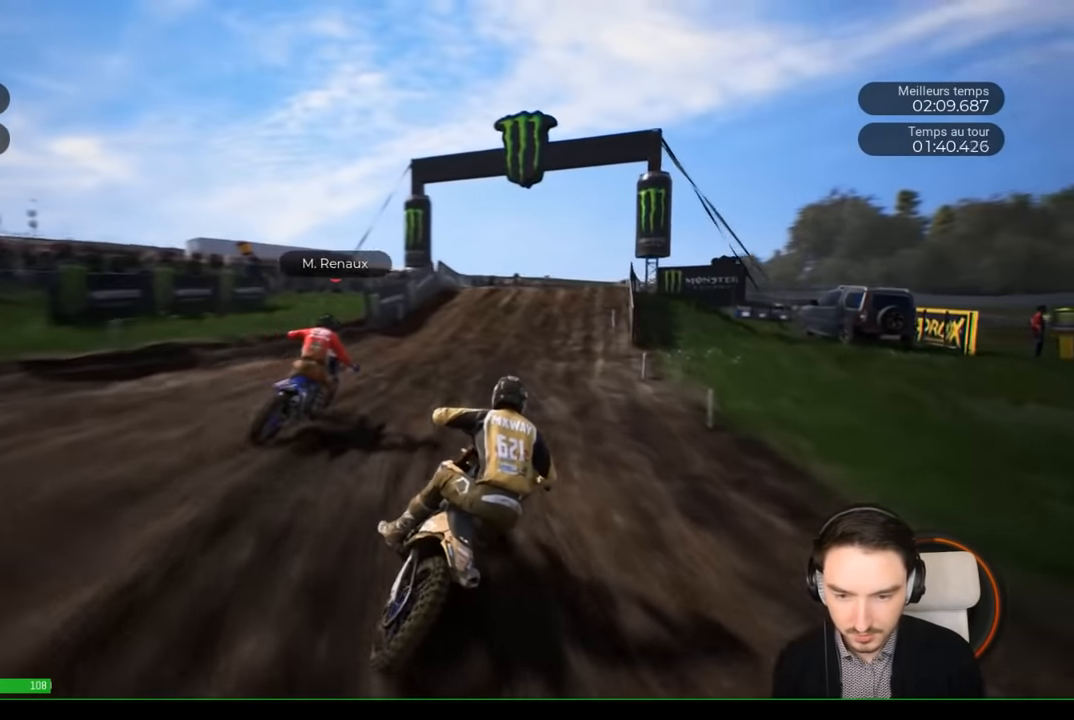
{"buttons": ["R2"], "left_stick": "right", "right_stick": "center", "events": []}
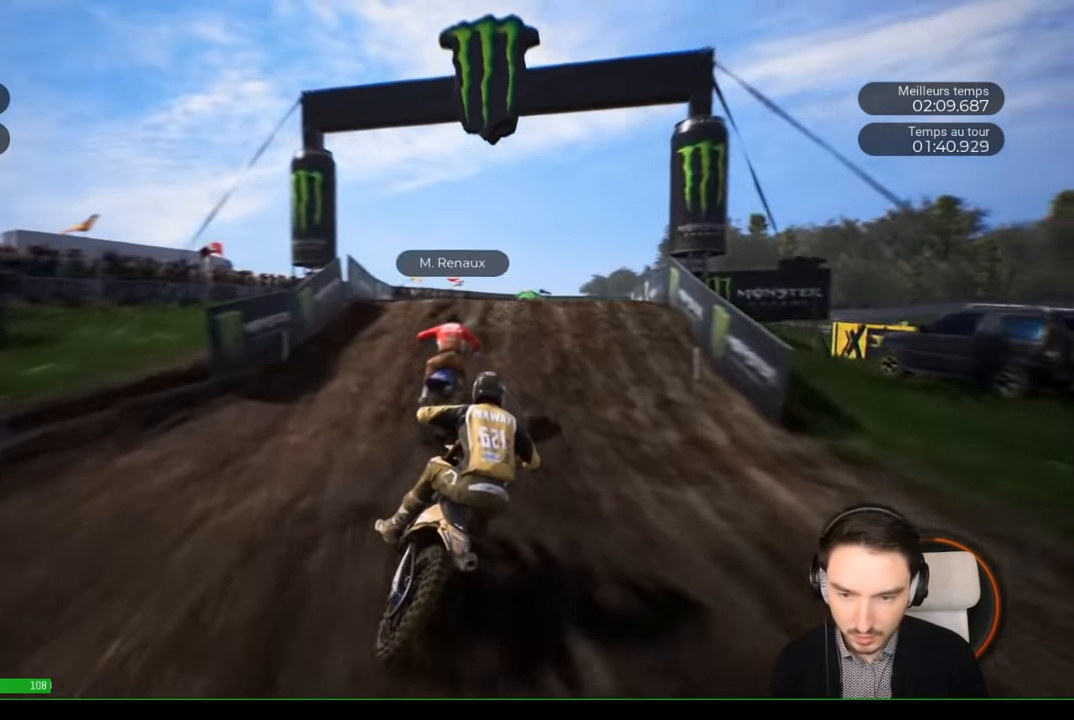
{"buttons": ["R2"], "left_stick": "right", "right_stick": "center", "events": []}
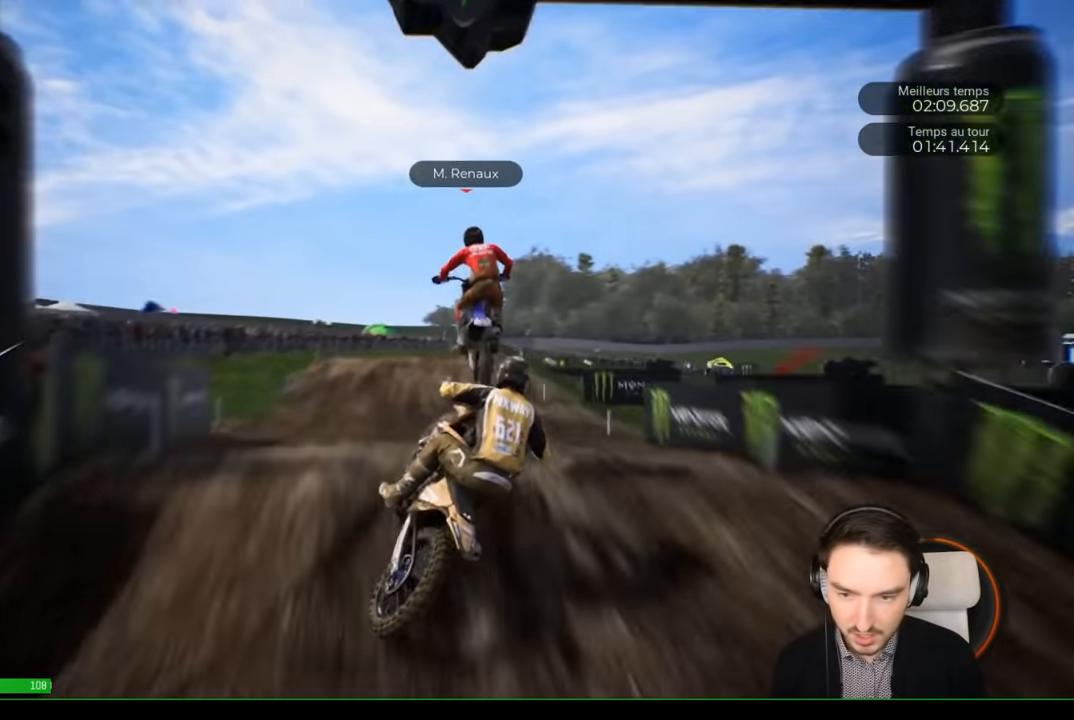
{"buttons": [], "left_stick": "center", "right_stick": "up", "events": [[33, "left_stick", "center"], [250, "R2", "up"], [333, "right_stick", "up"]]}
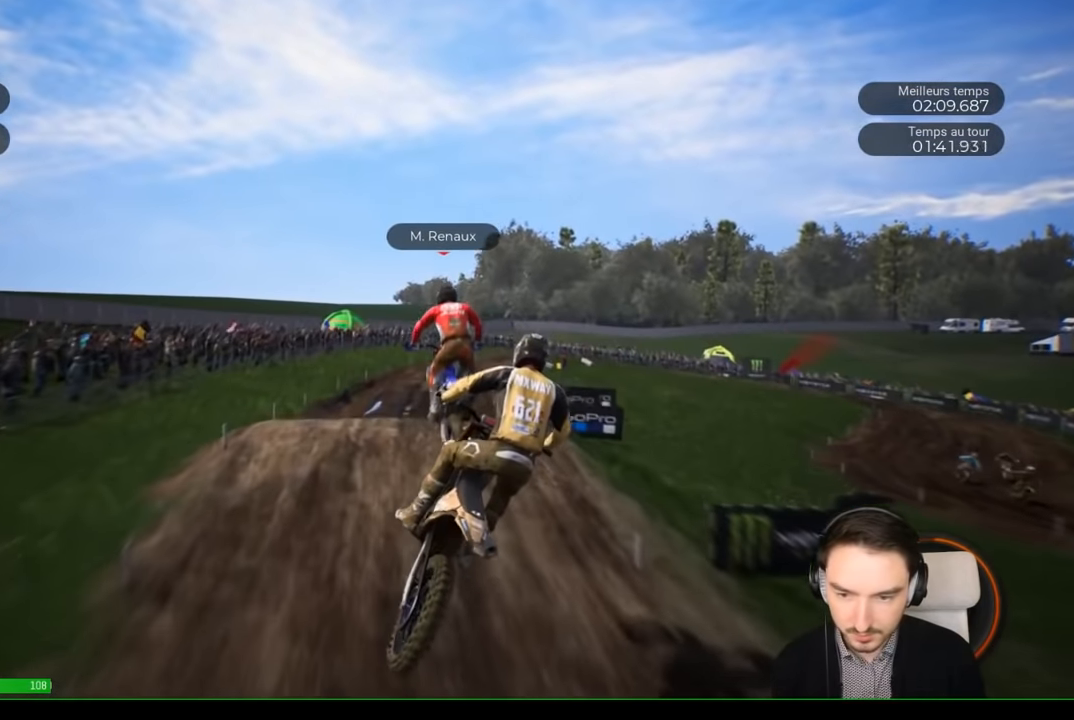
{"buttons": ["R2"], "left_stick": "center", "right_stick": "center", "events": [[133, "left_stick", "right"], [133, "right_stick", "center"], [300, "R2", "down"], [350, "left_stick", "center"]]}
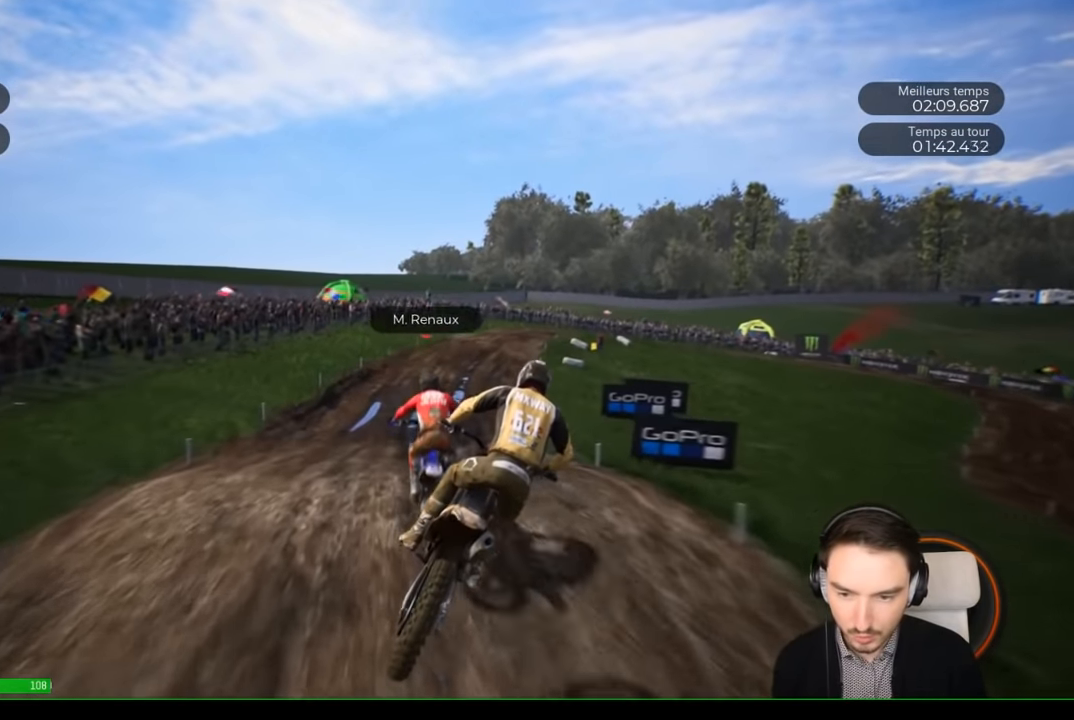
{"buttons": ["R2"], "left_stick": "down", "right_stick": "down", "events": [[100, "left_stick", "right"], [150, "right_stick", "down"], [350, "left_stick", "down"]]}
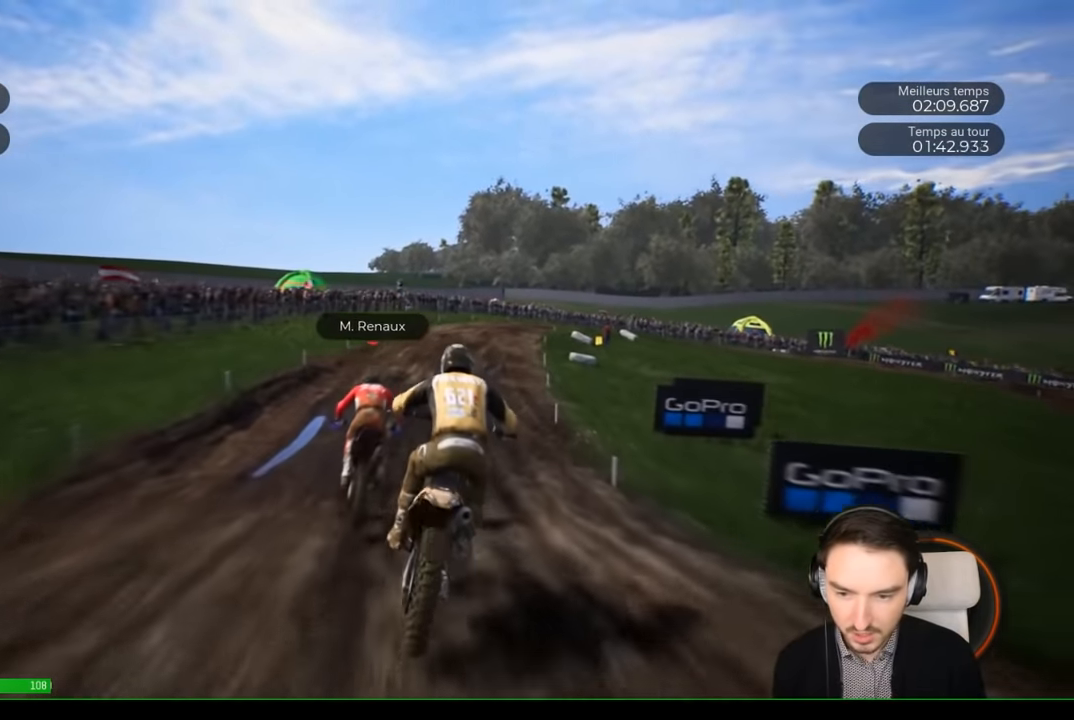
{"buttons": ["R2"], "left_stick": "right", "right_stick": "center", "events": [[50, "right_stick", "center"], [83, "left_stick", "center"], [183, "left_stick", "right"], [383, "left_stick", "center"], [450, "left_stick", "right"]]}
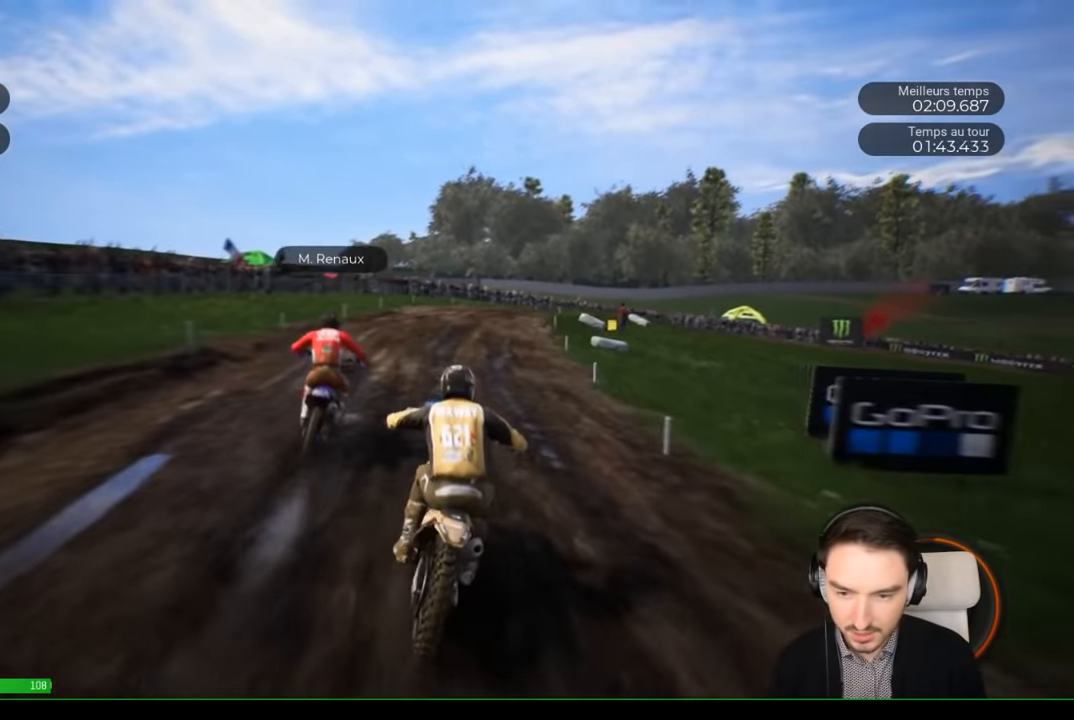
{"buttons": ["R2"], "left_stick": "right", "right_stick": "center", "events": [[200, "left_stick", "center"], [467, "left_stick", "right"]]}
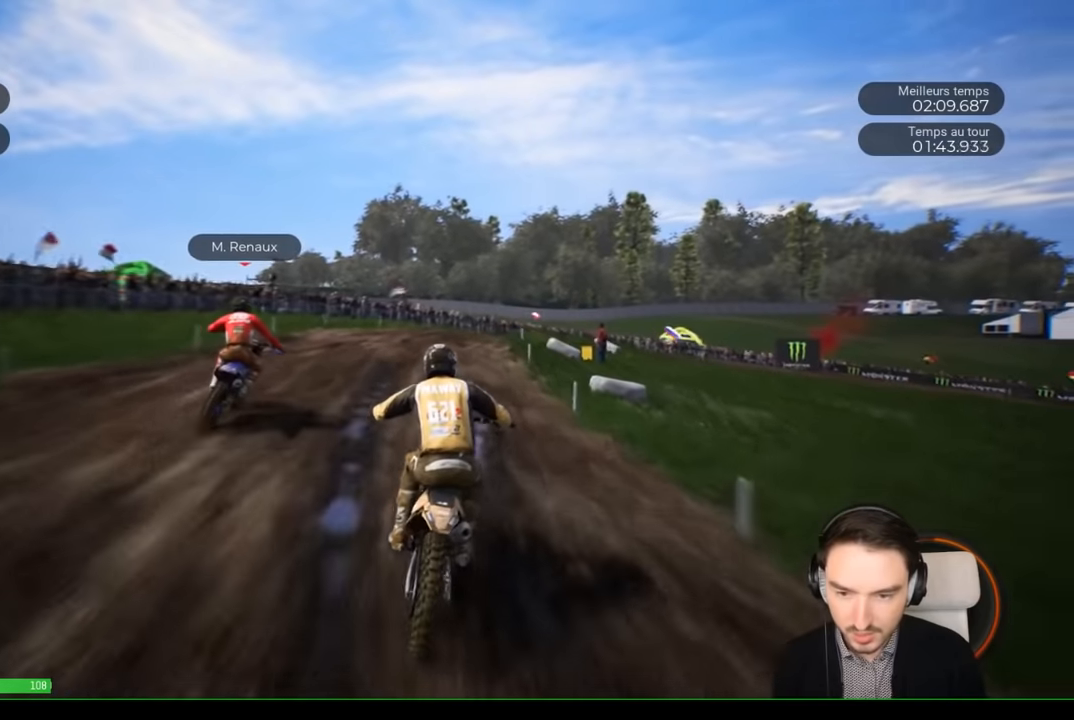
{"buttons": ["R2"], "left_stick": "right", "right_stick": "center", "events": [[150, "left_stick", "center"], [250, "left_stick", "right"]]}
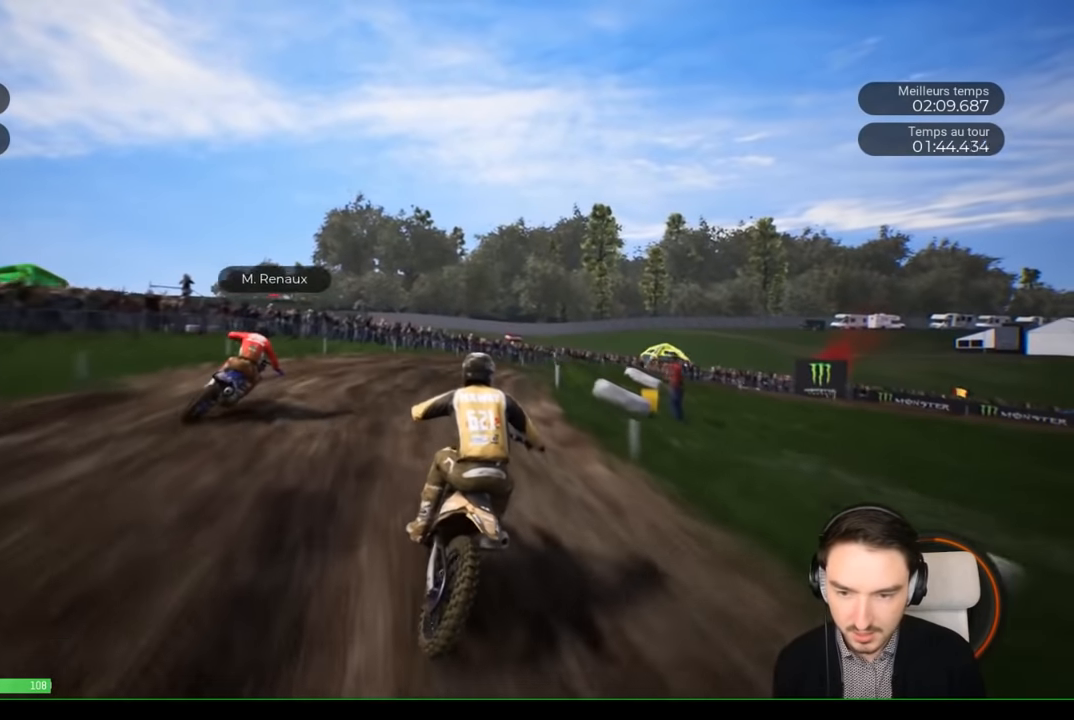
{"buttons": [], "left_stick": "right", "right_stick": "down-right", "events": [[183, "R2", "up"], [283, "L2", "down"], [317, "right_stick", "down-right"], [450, "L2", "up"]]}
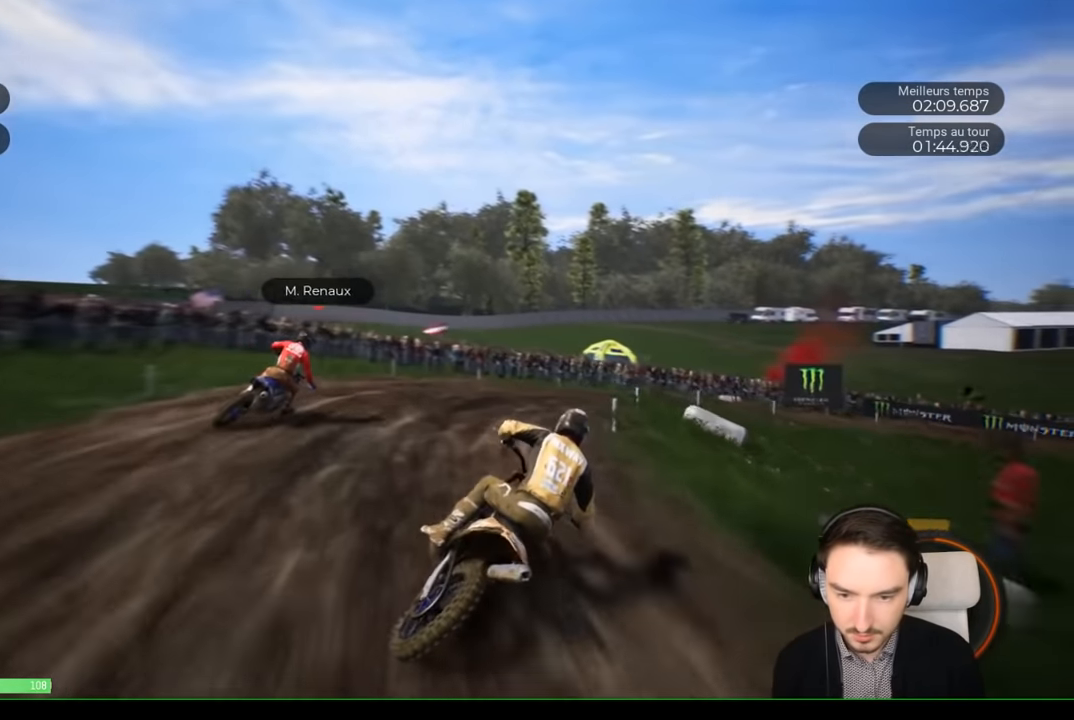
{"buttons": [], "left_stick": "right", "right_stick": "center", "events": [[33, "R2", "down"], [50, "right_stick", "center"], [183, "R2", "up"], [250, "R2", "down"], [383, "R2", "up"]]}
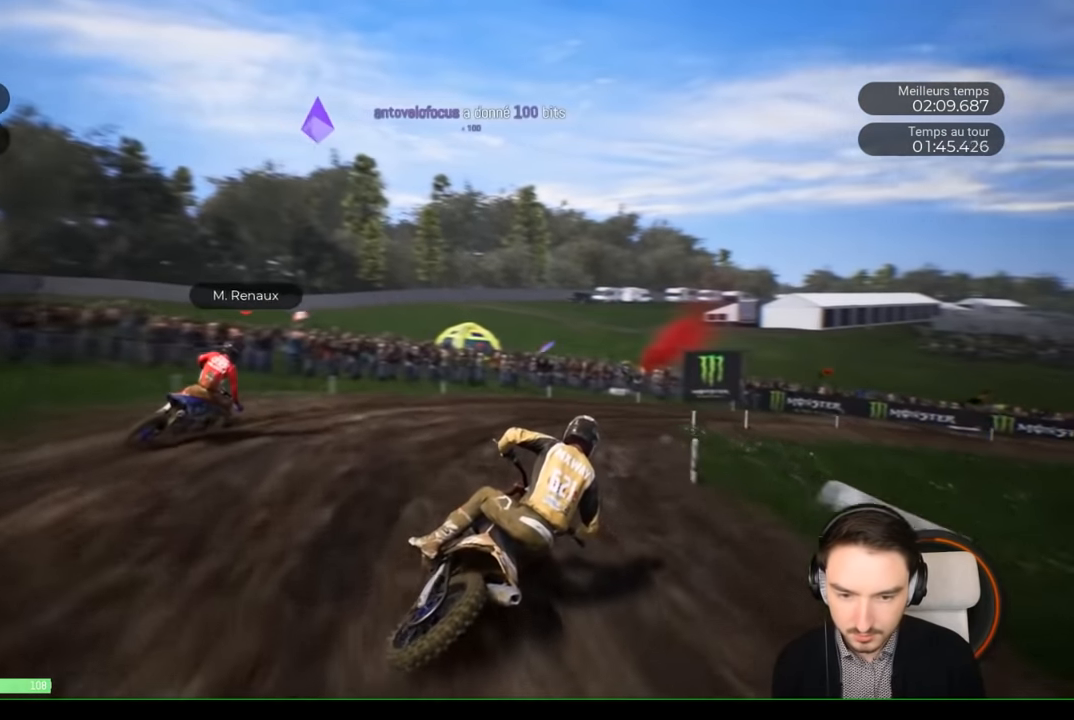
{"buttons": ["R2"], "left_stick": "right", "right_stick": "down-right", "events": [[17, "right_stick", "down-right"], [150, "R2", "down"], [317, "R2", "up"], [367, "R2", "down"]]}
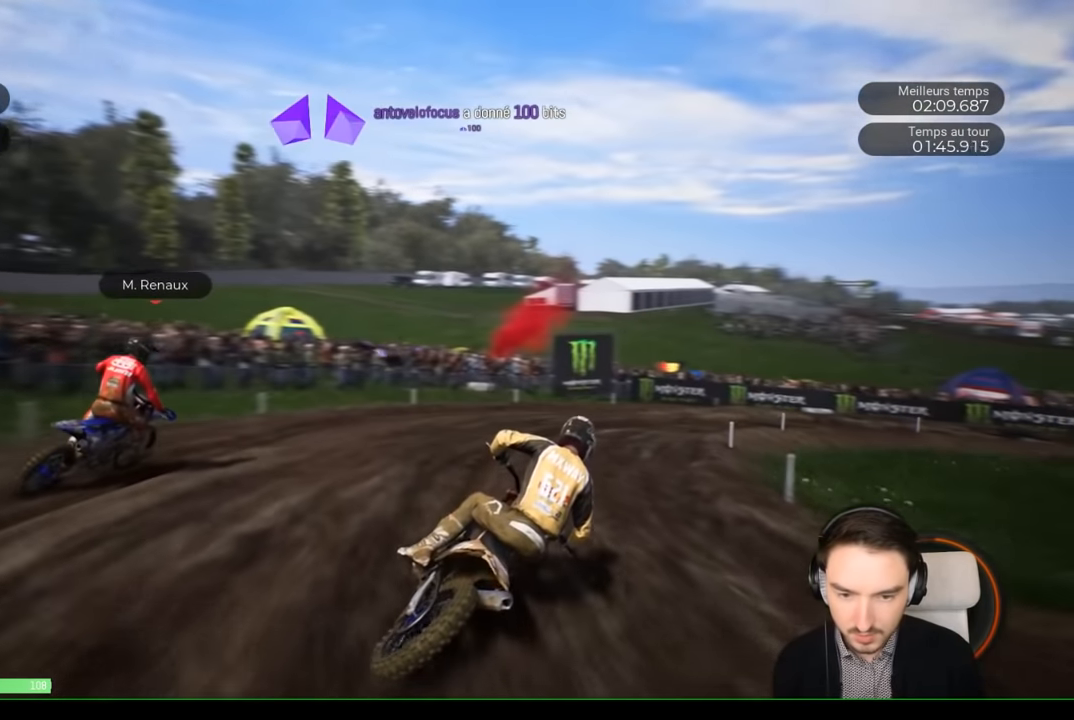
{"buttons": ["R2"], "left_stick": "right", "right_stick": "center", "events": [[167, "right_stick", "center"]]}
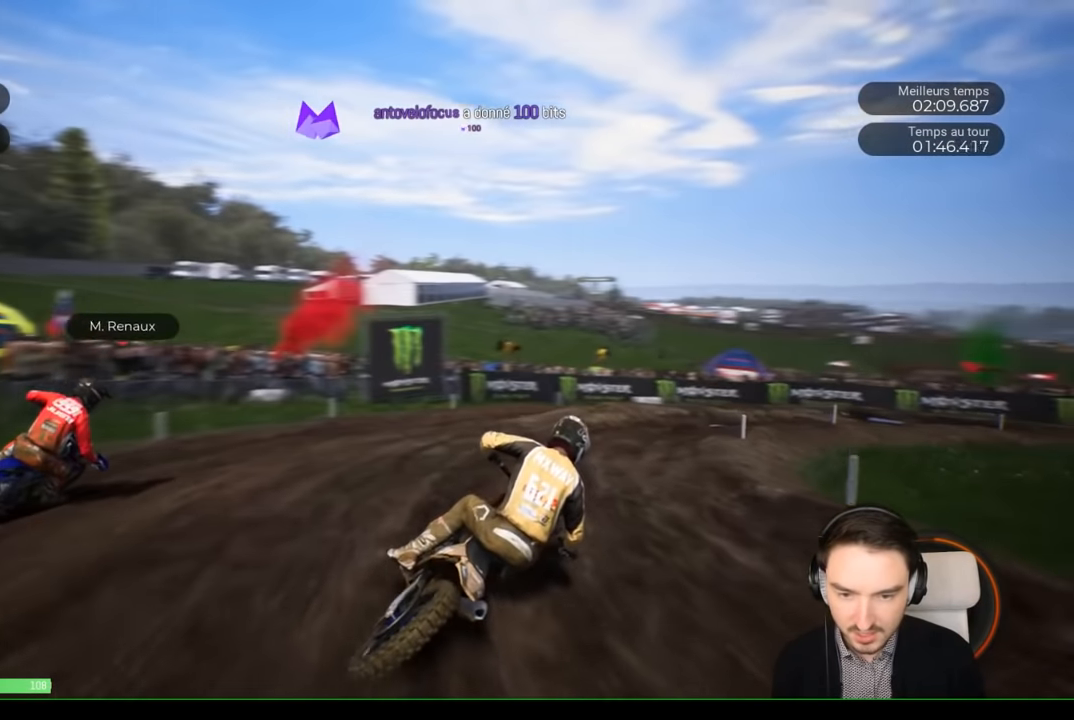
{"buttons": [], "left_stick": "right", "right_stick": "down-right", "events": [[250, "R2", "up"], [333, "R2", "down"], [483, "R2", "up"], [483, "right_stick", "down-right"]]}
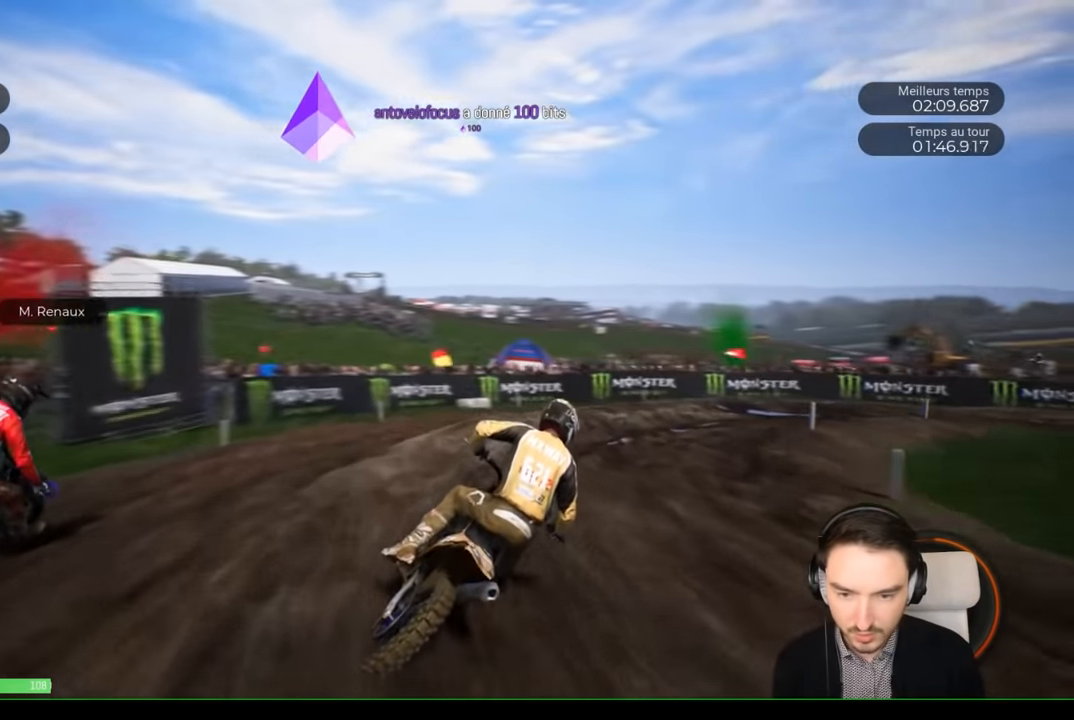
{"buttons": [], "left_stick": "right", "right_stick": "down-right", "events": []}
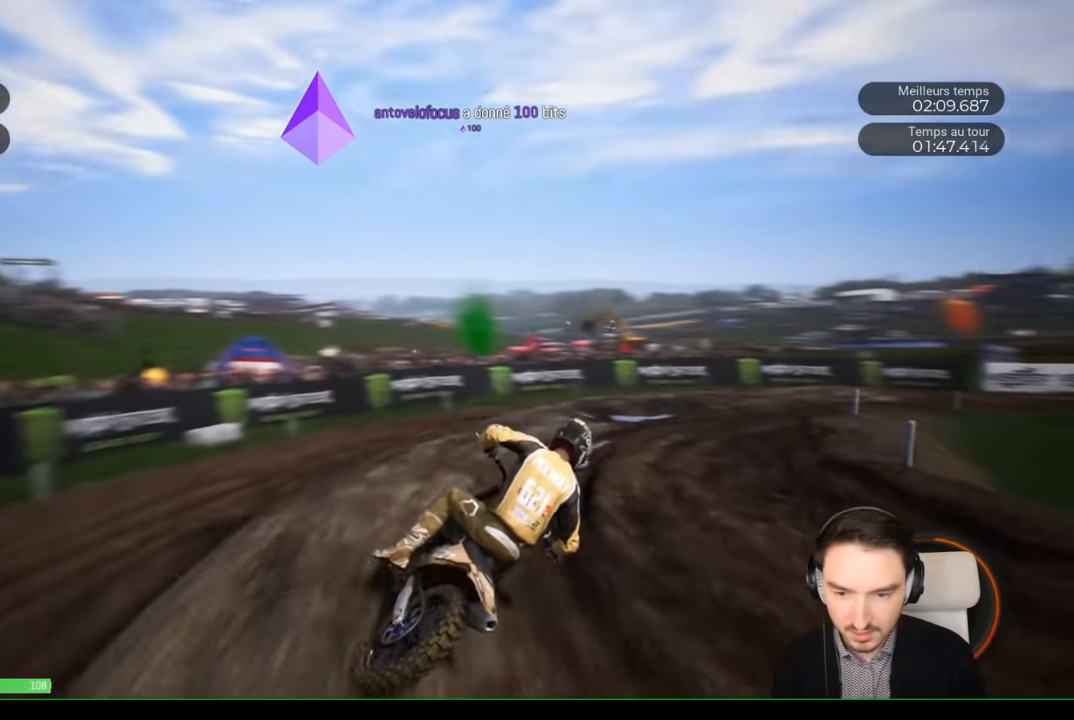
{"buttons": ["R2"], "left_stick": "right", "right_stick": "center", "events": [[67, "right_stick", "center"], [133, "R2", "down"]]}
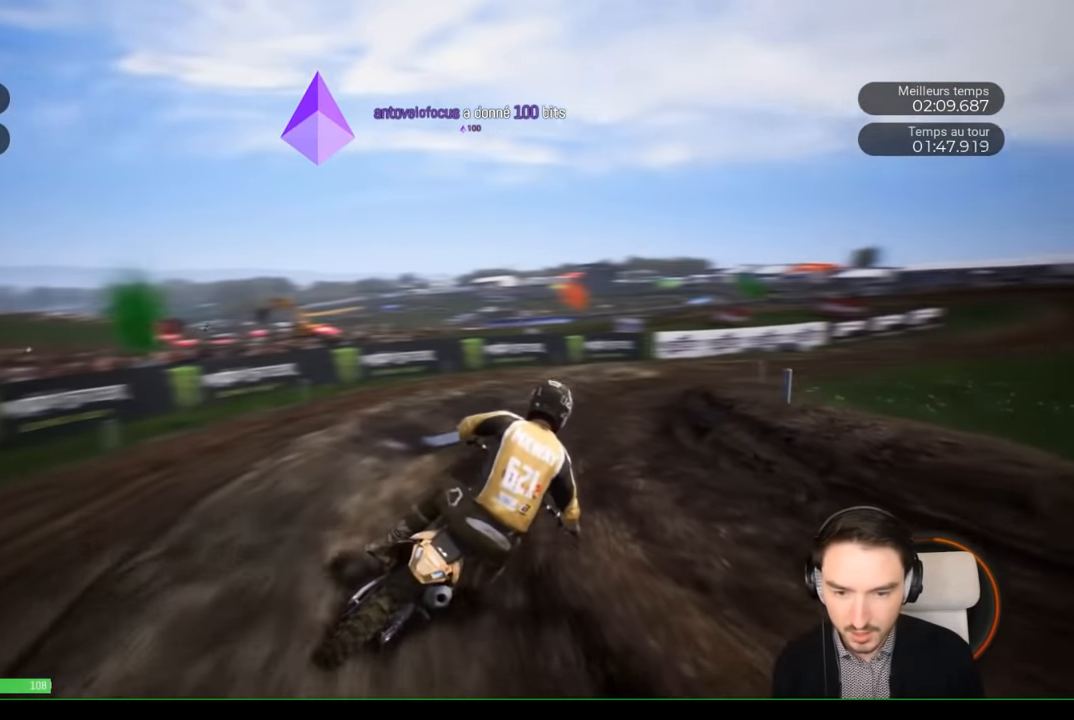
{"buttons": ["R2"], "left_stick": "right", "right_stick": "center", "events": [[167, "left_stick", "center"], [250, "left_stick", "right"]]}
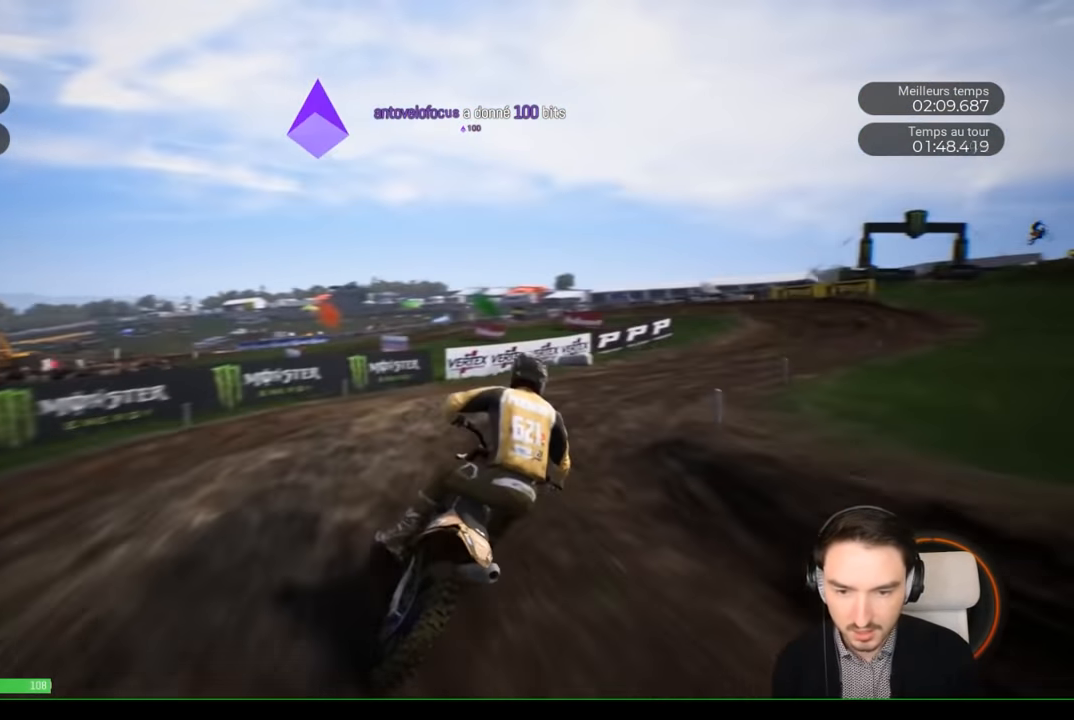
{"buttons": ["R2"], "left_stick": "right", "right_stick": "center", "events": []}
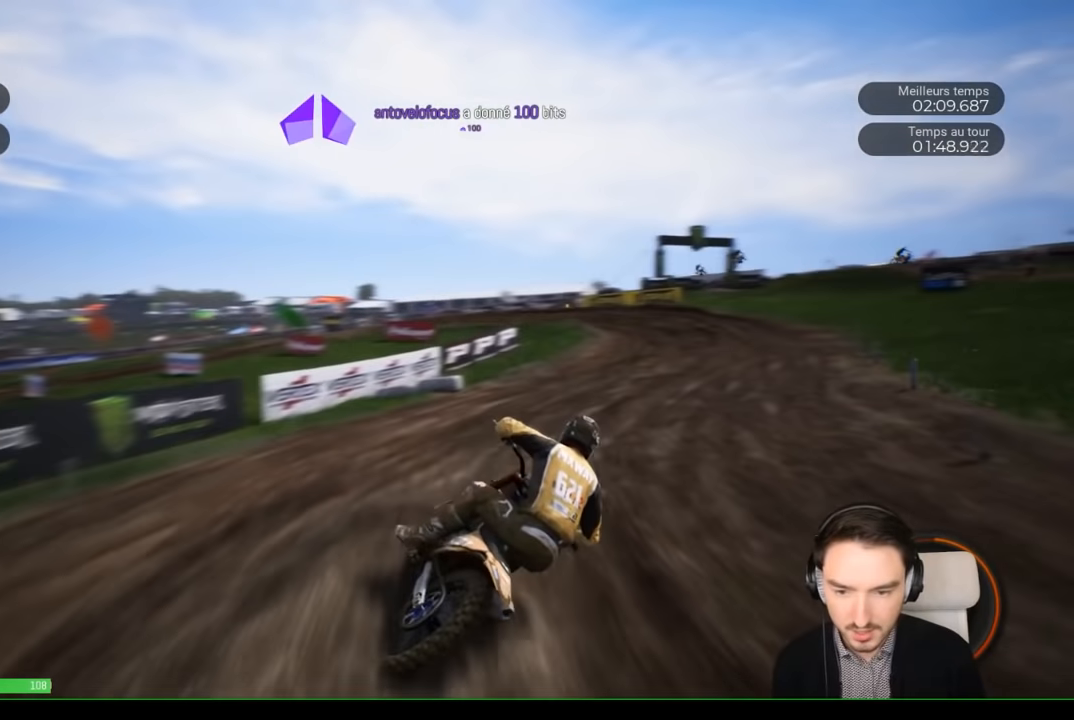
{"buttons": ["R2"], "left_stick": "right", "right_stick": "center", "events": []}
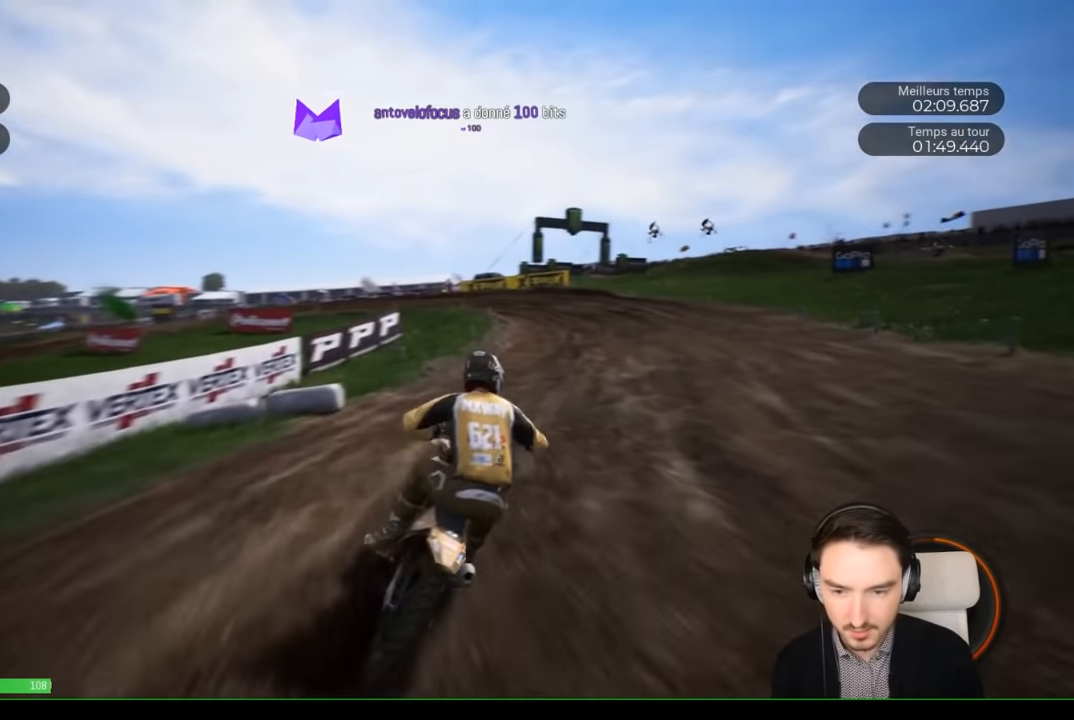
{"buttons": ["R2"], "left_stick": "center", "right_stick": "center", "events": [[433, "left_stick", "center"]]}
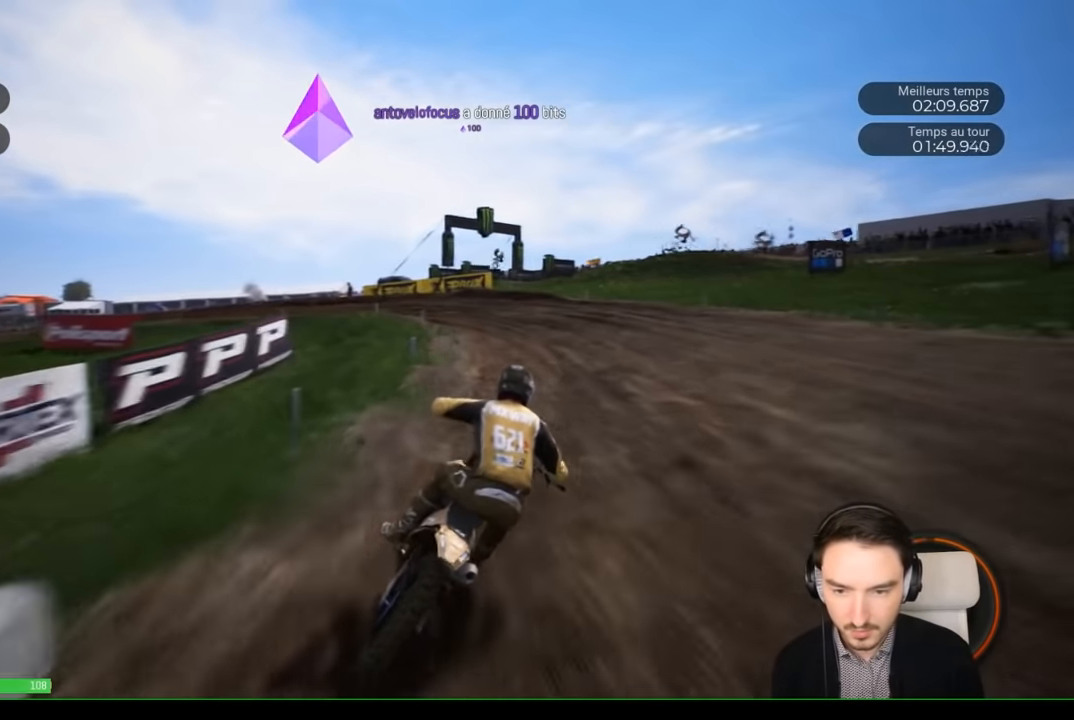
{"buttons": ["R2"], "left_stick": "left", "right_stick": "center", "events": [[83, "left_stick", "left"]]}